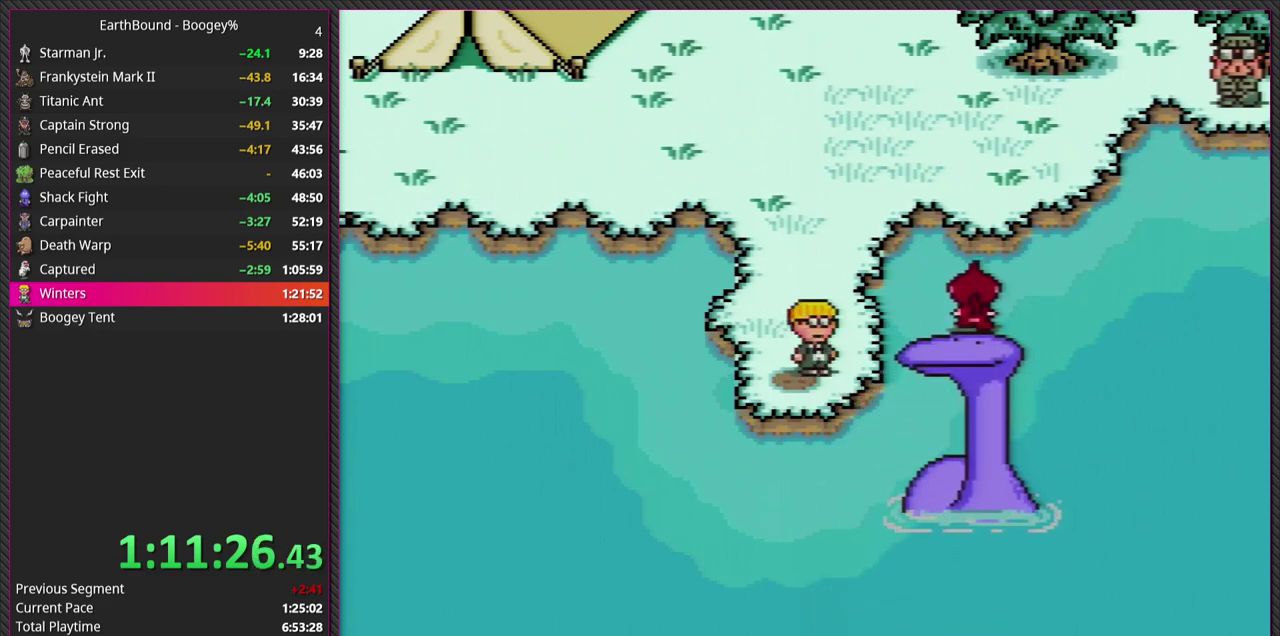
Gameplay with a controller (PlayStation layout); each line is a JSON object with the inputs held at the frame after it. "events" lists button and stick changes between this image and that frame as [ms after this image, input, new state], when the widget could be followed in between. This overlay highlights the sticks when they move; stick clicks (L3) are not distinguishable. Not read: L3 R3 left_stick.
{"buttons": [], "events": []}
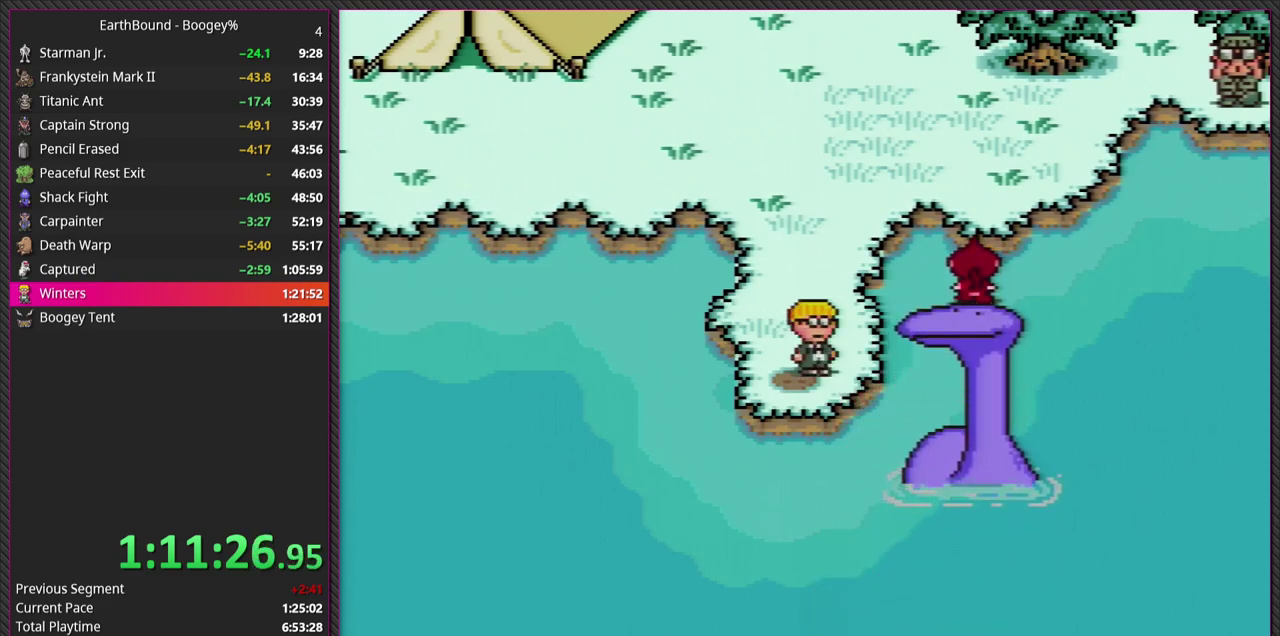
{"buttons": [], "events": []}
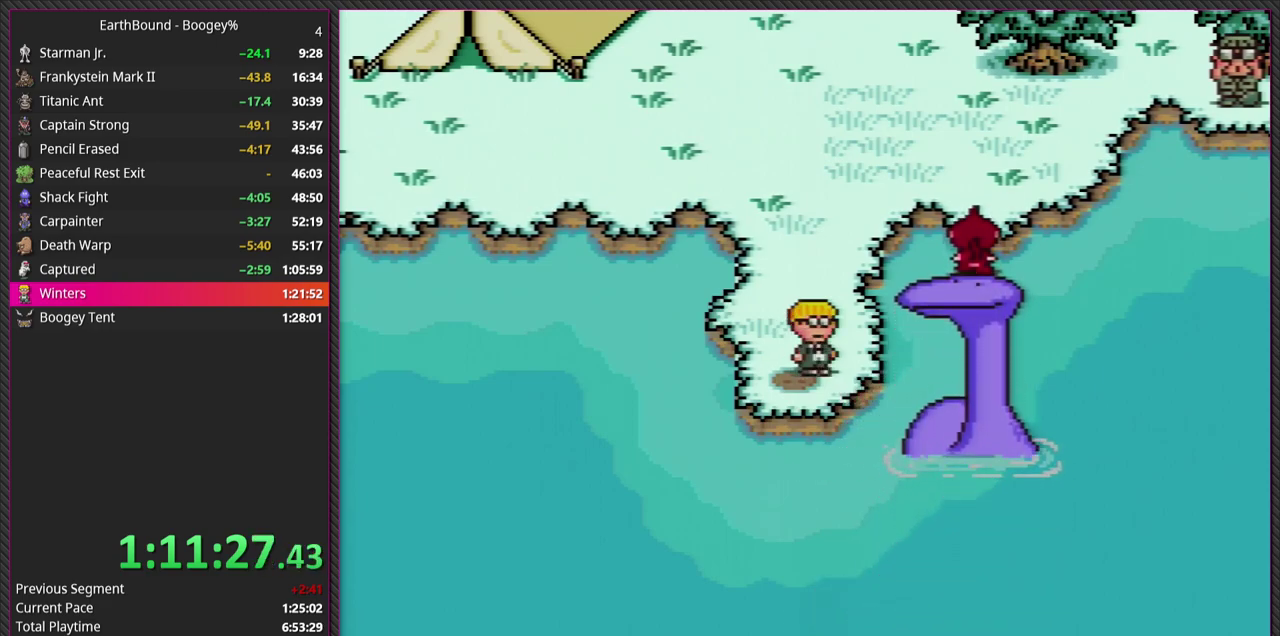
{"buttons": [], "events": []}
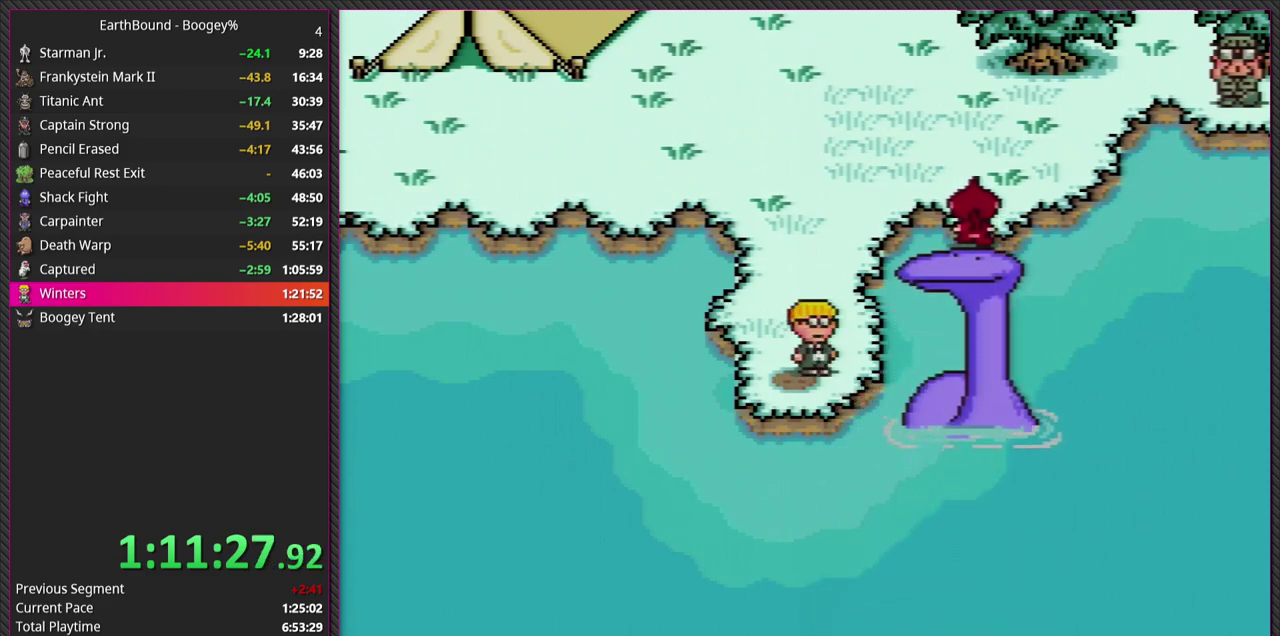
{"buttons": [], "events": []}
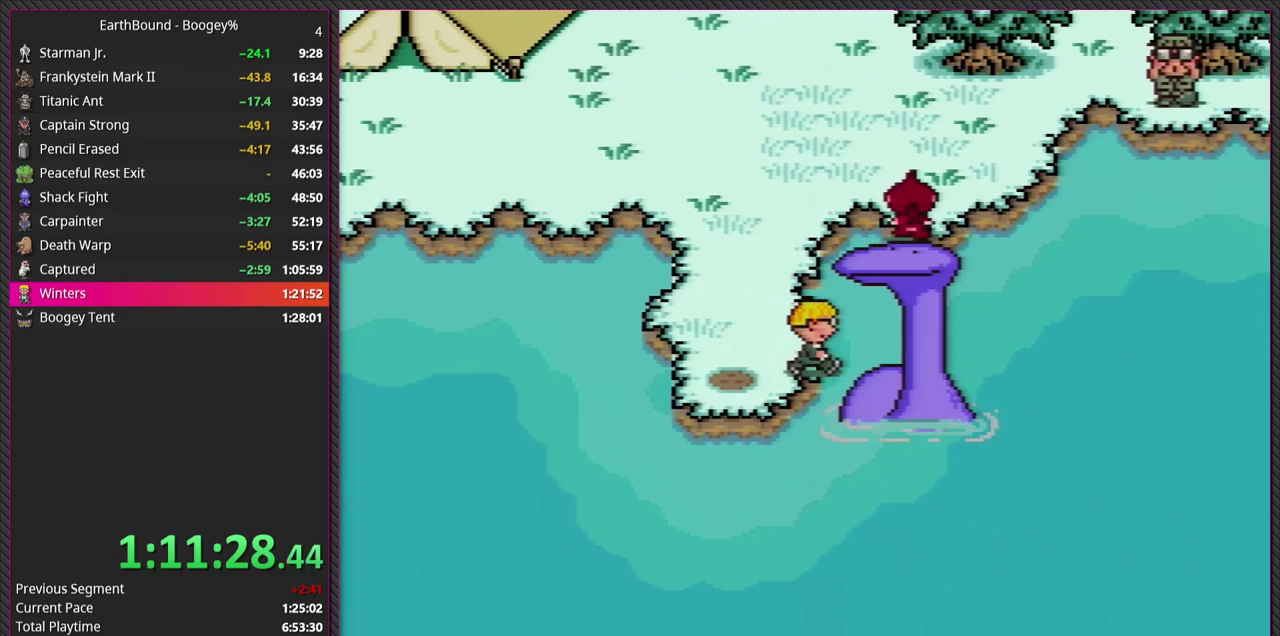
{"buttons": [], "events": []}
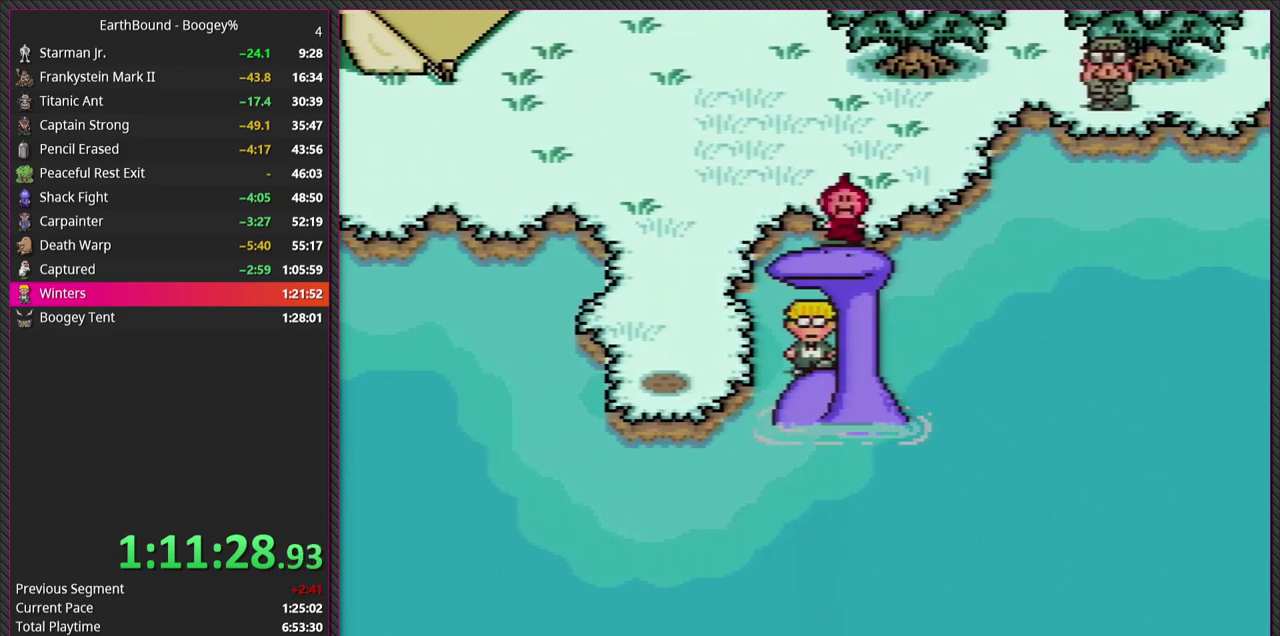
{"buttons": ["CIRCLE", "L1"], "events": [[467, "L1", "down"], [483, "CIRCLE", "down"]]}
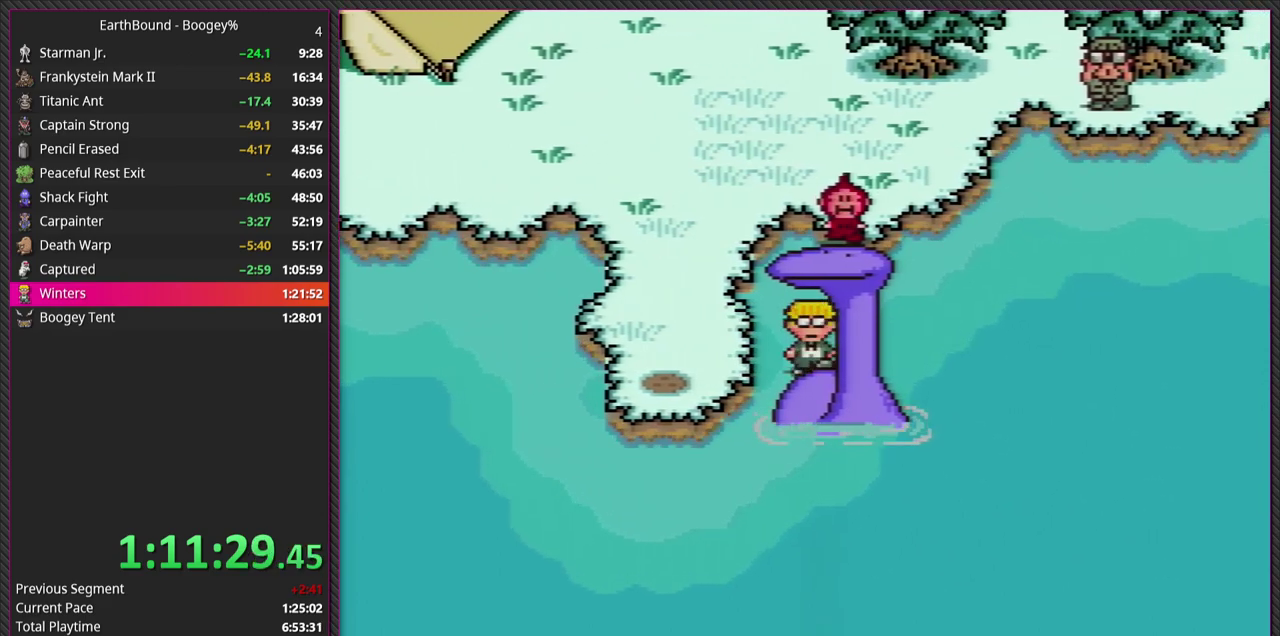
{"buttons": ["L1"], "events": [[133, "L1", "up"], [167, "CIRCLE", "up"], [217, "L1", "down"], [317, "CIRCLE", "down"], [350, "L1", "up"], [467, "CIRCLE", "up"], [467, "L1", "down"]]}
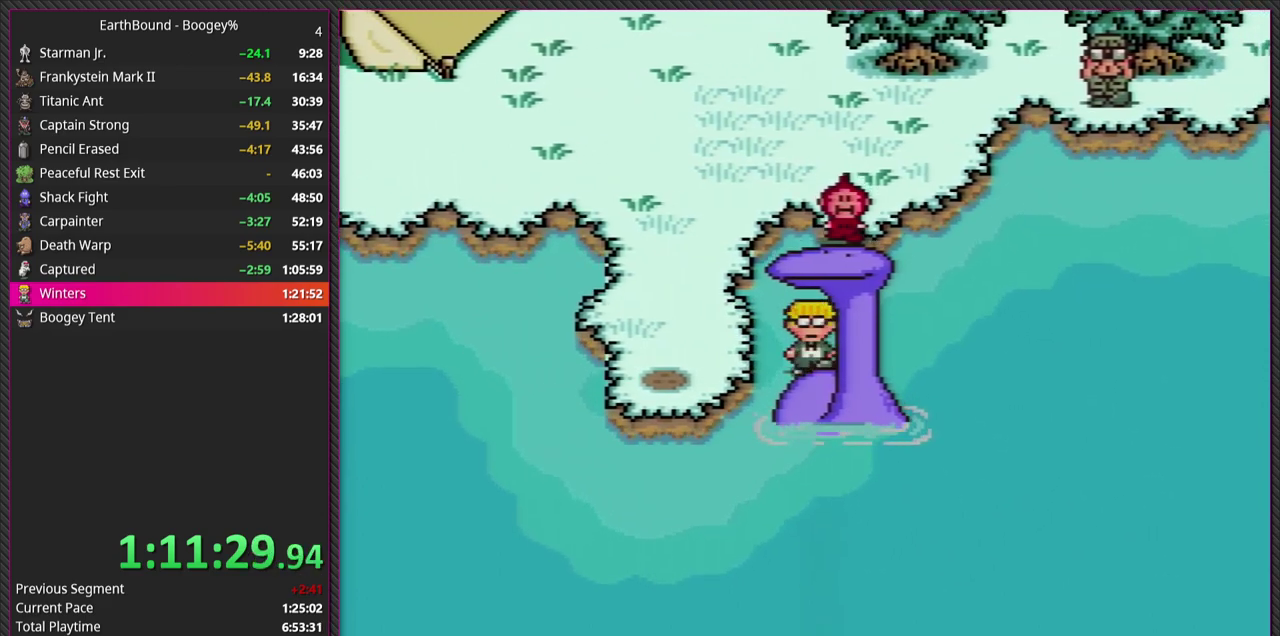
{"buttons": [], "events": [[17, "L1", "up"], [100, "CIRCLE", "down"], [167, "L1", "down"], [200, "CIRCLE", "up"], [250, "L1", "up"], [317, "CIRCLE", "down"], [450, "CIRCLE", "up"]]}
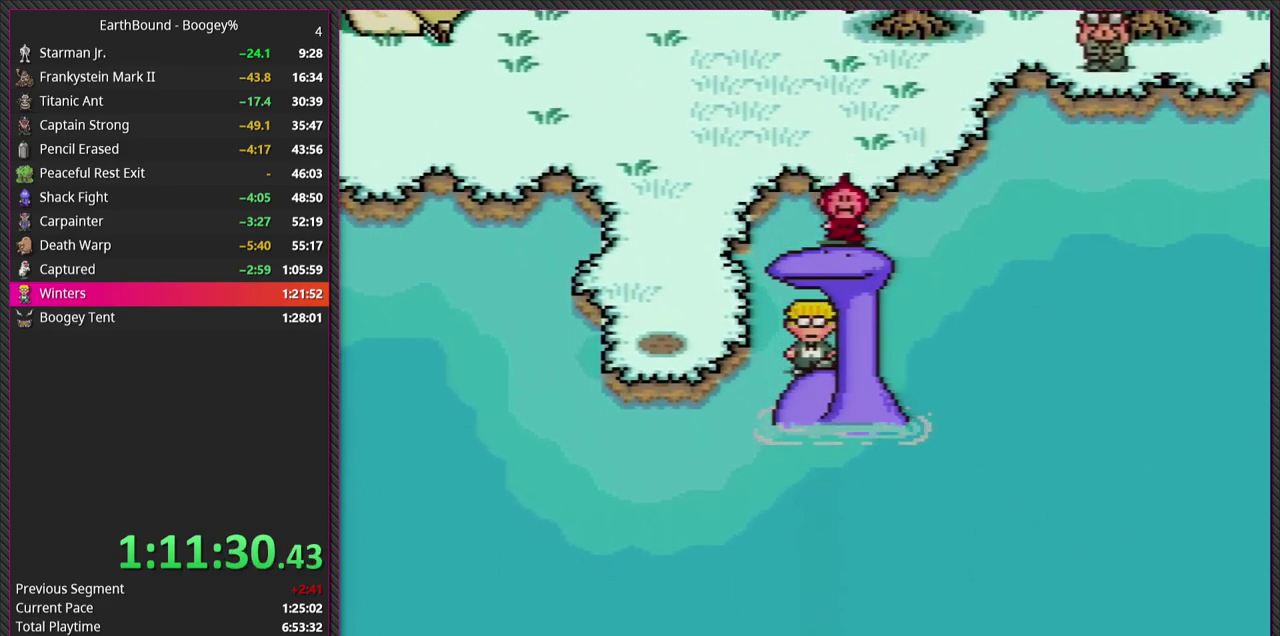
{"buttons": ["CIRCLE", "L1"], "events": [[50, "CIRCLE", "down"], [50, "L1", "down"], [100, "L1", "up"], [183, "CIRCLE", "up"], [233, "L1", "down"], [267, "CIRCLE", "down"], [300, "L1", "up"], [400, "CIRCLE", "up"], [417, "L1", "down"], [483, "CIRCLE", "down"]]}
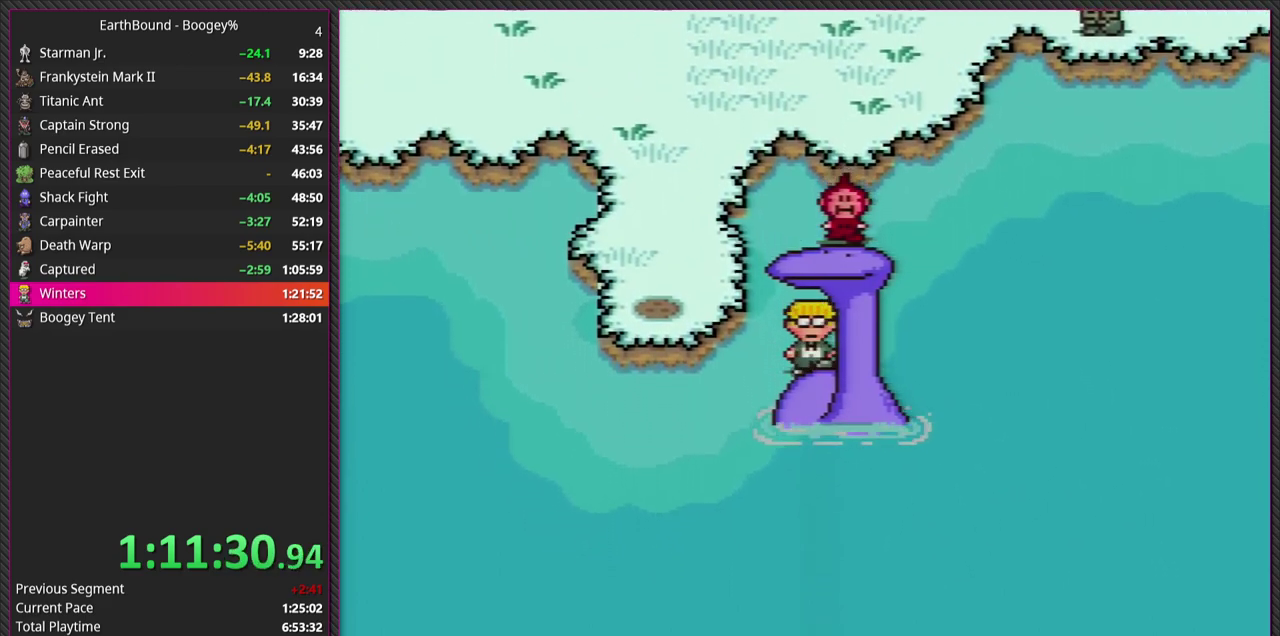
{"buttons": [], "events": [[17, "CIRCLE", "up"], [17, "L1", "up"]]}